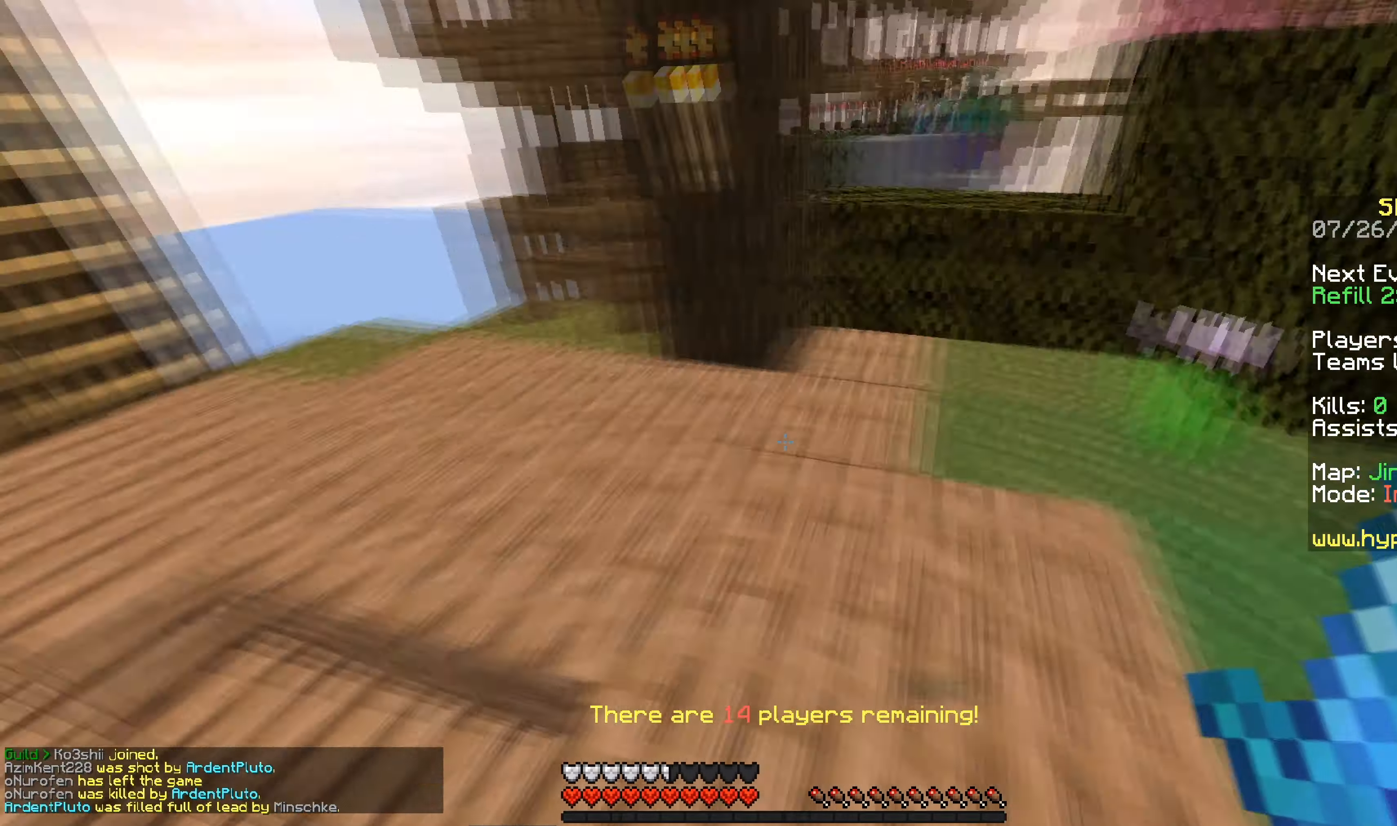
Gameplay with keyboard and mouse; each line is a JSON object with the keys and mouse buttons held at the frame after it. "events" lists presses ("down") and releases ("up") of "a", "d", "s", "space", "w", "mouse_left" and "mouse_right" between this image and that frame as [ms after this image, input, new state], when the widget could be followed in between. "mouse_left", "mouse_right" = the "left", "right" buttons of the "mouse" list. No other keys are recorded. Fast repeated clicks can show as one long hold. Mouse movement is not recorded.
{"keys": ["d", "w"], "mouse": [], "events": [[33, "a", "up"], [117, "space", "down"], [284, "d", "down"], [434, "space", "up"]]}
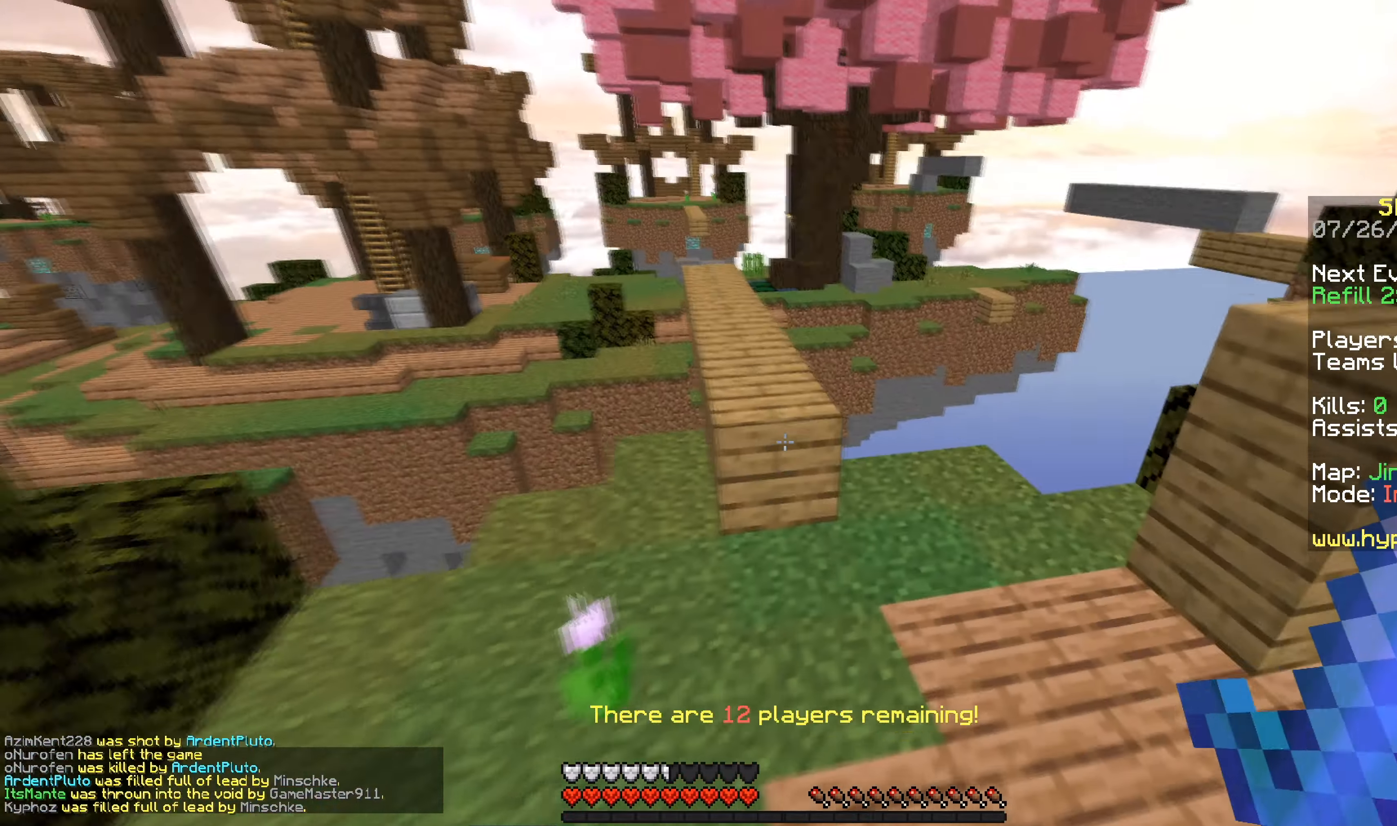
{"keys": ["space", "w"], "mouse": [], "events": [[83, "d", "up"], [383, "space", "down"]]}
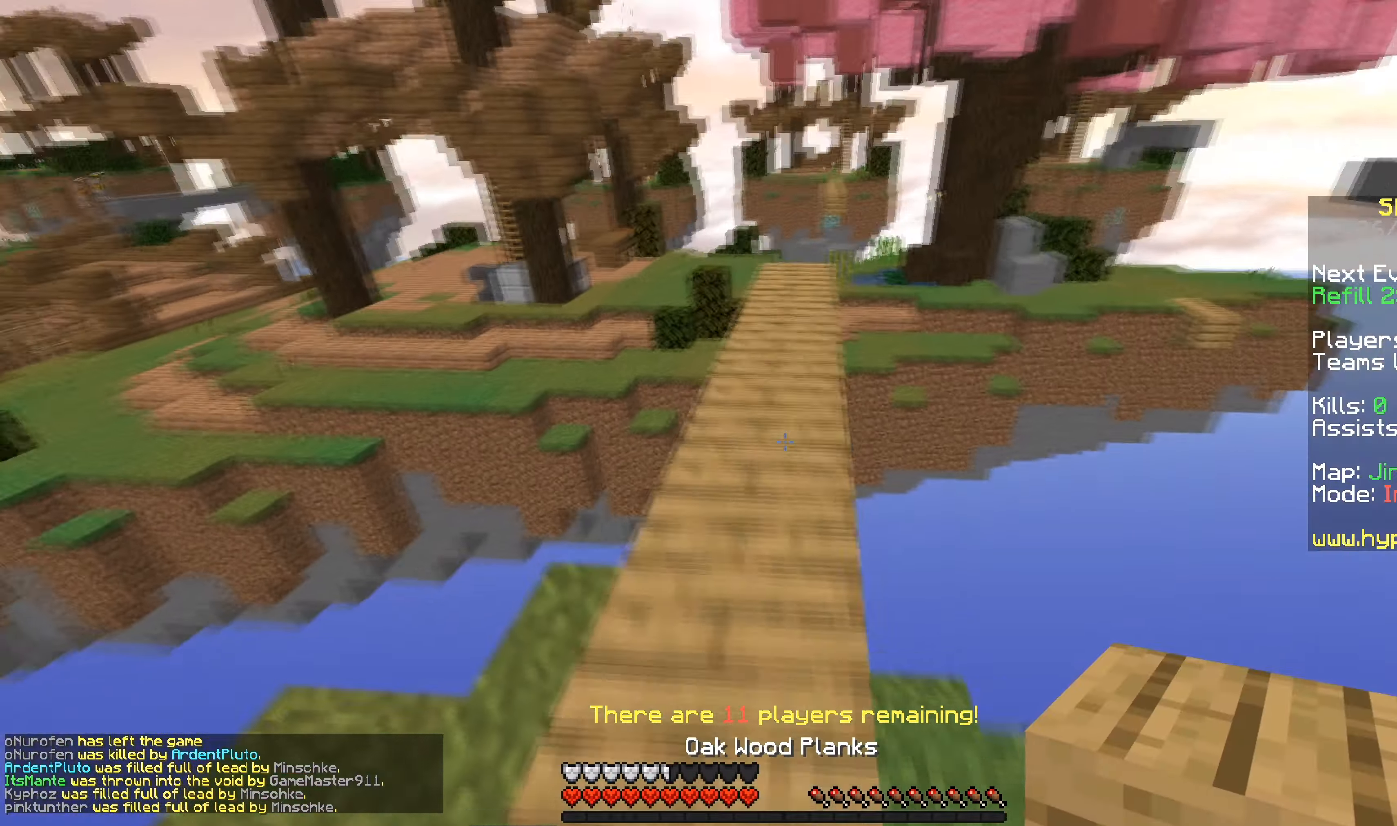
{"keys": ["space", "w"], "mouse": [], "events": [[33, "a", "down"], [84, "space", "up"], [184, "a", "up"], [284, "space", "down"]]}
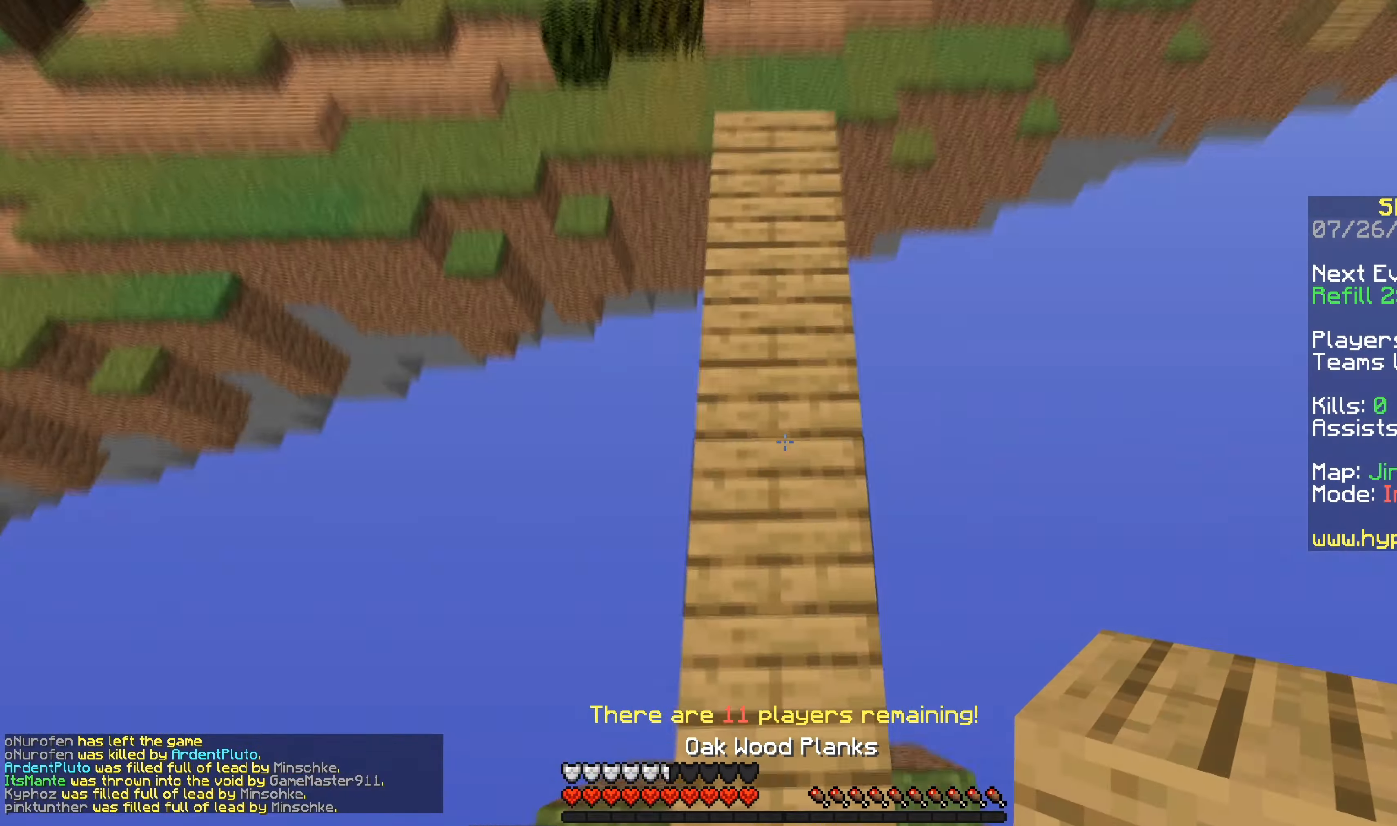
{"keys": ["w"], "mouse": [], "events": [[33, "mouse_right", "down"], [83, "space", "up"], [200, "mouse_right", "up"]]}
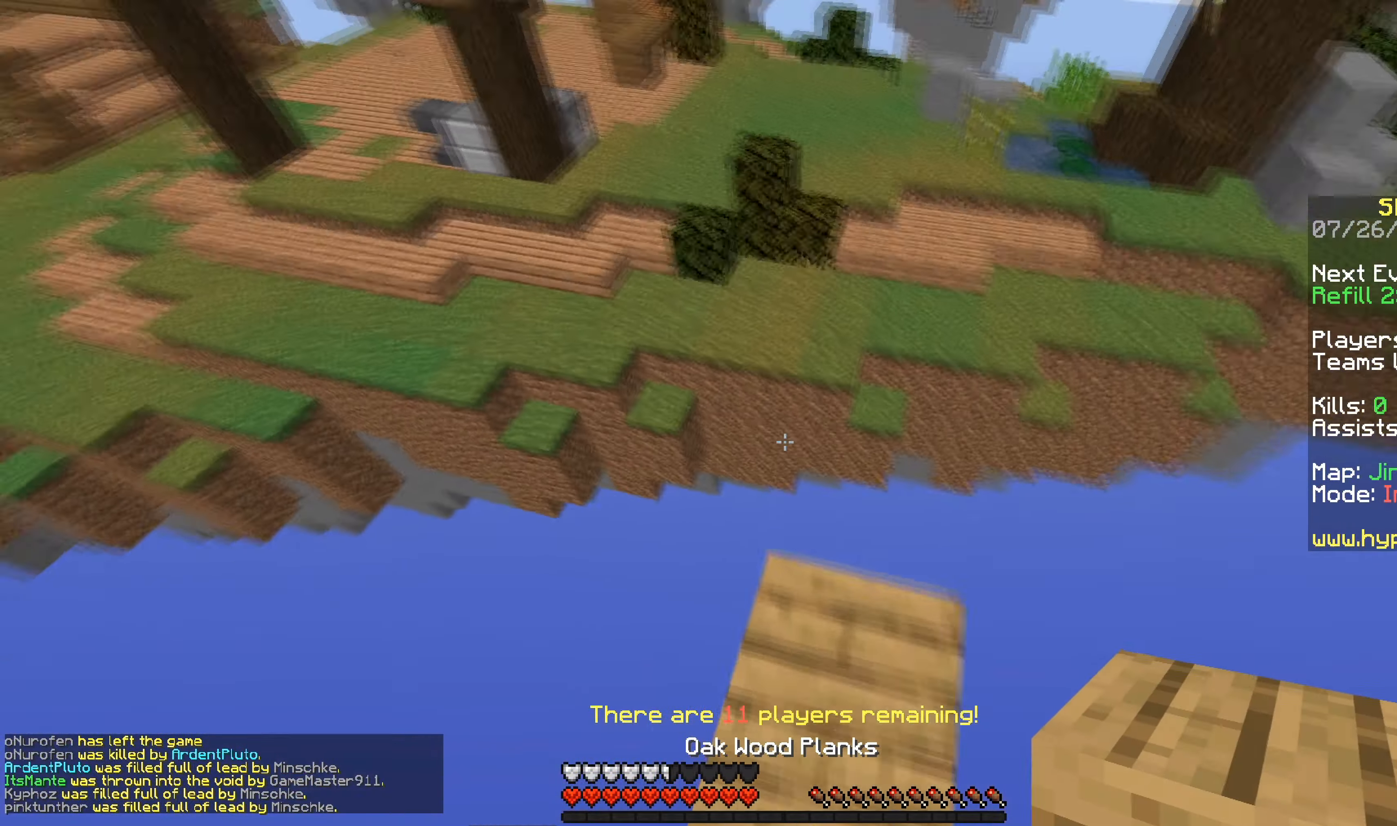
{"keys": ["space", "w"], "mouse": [], "events": [[184, "space", "down"]]}
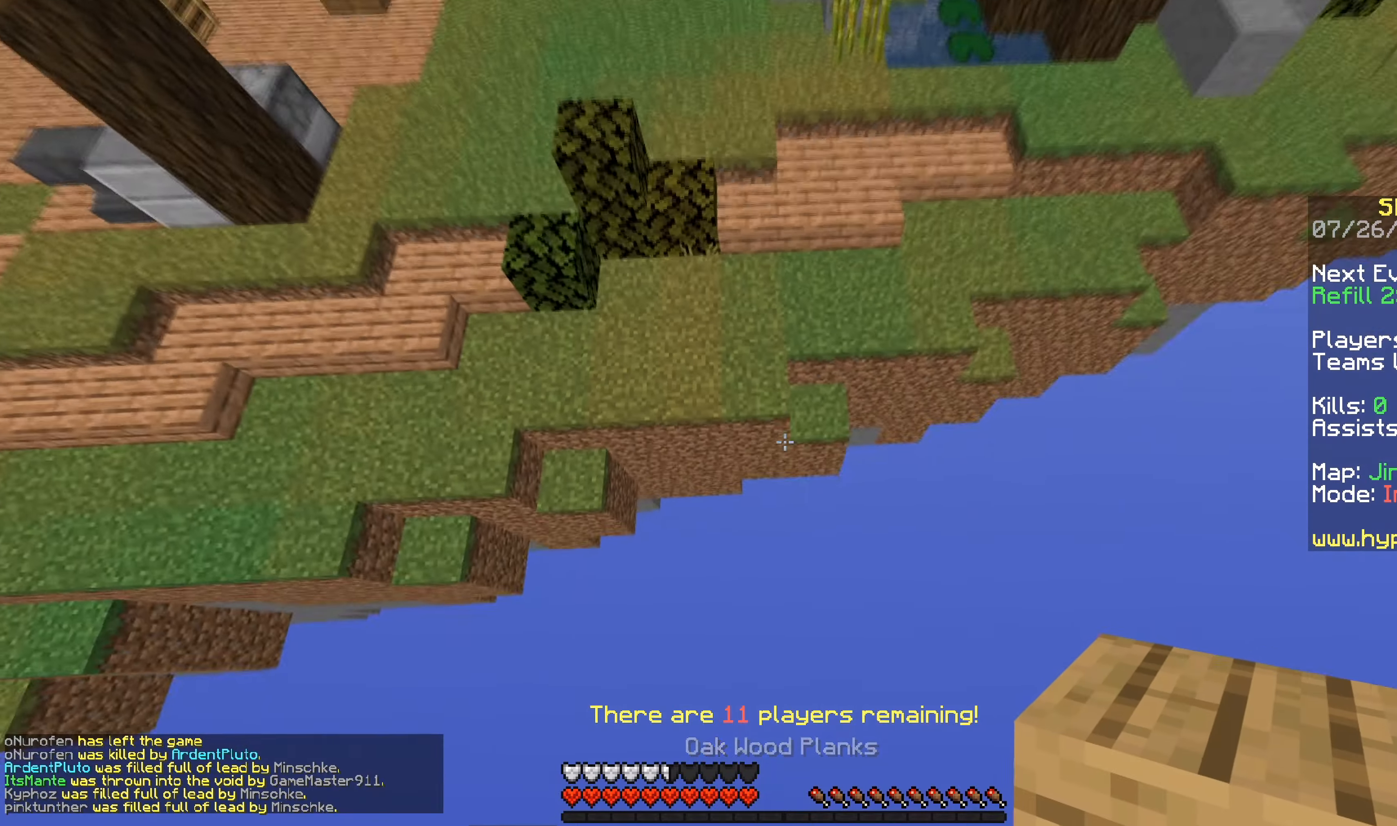
{"keys": ["d", "s"], "mouse": [], "events": [[217, "d", "down"], [500, "s", "down"], [500, "space", "up"], [500, "w", "up"]]}
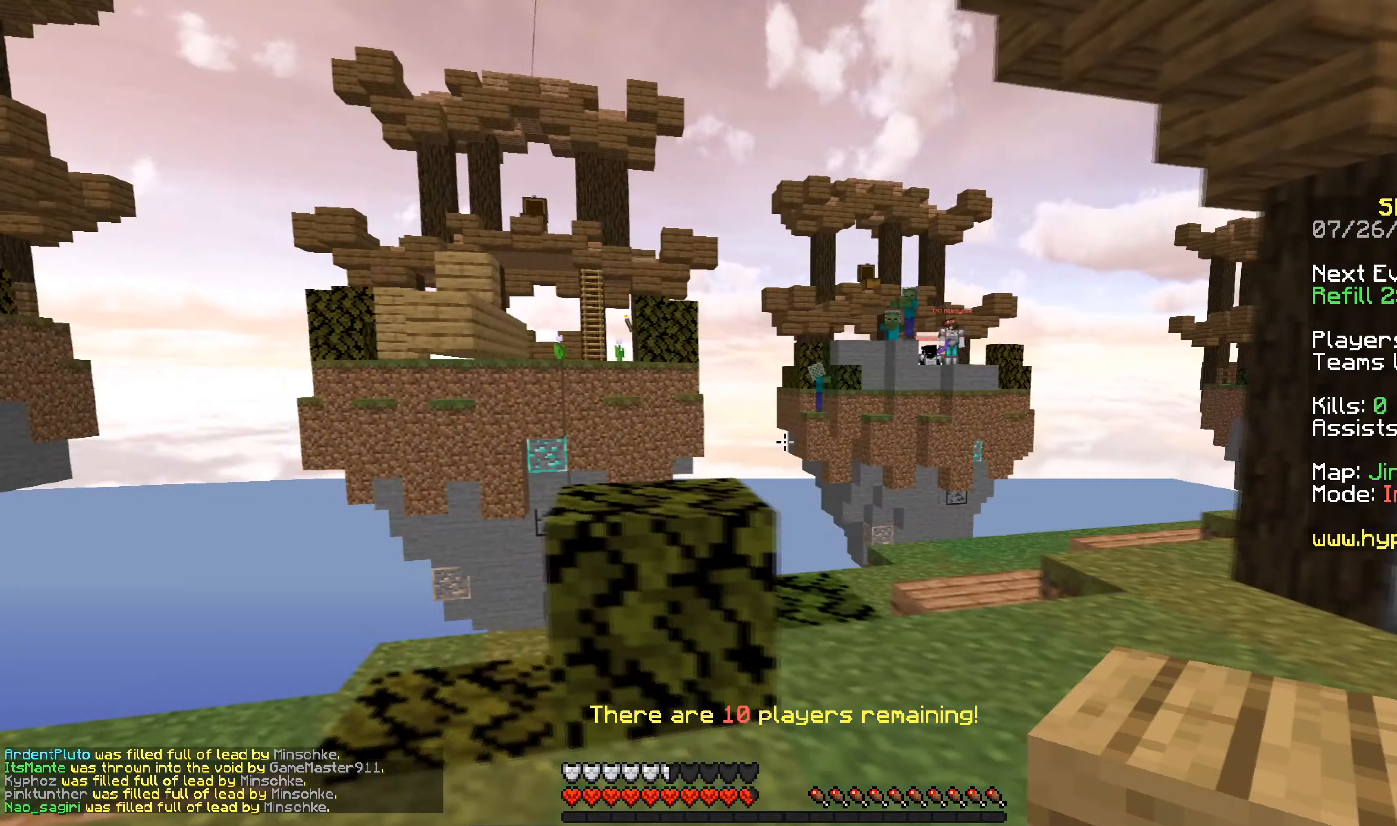
{"keys": ["d", "w"], "mouse": [], "events": [[167, "s", "up"], [201, "w", "down"]]}
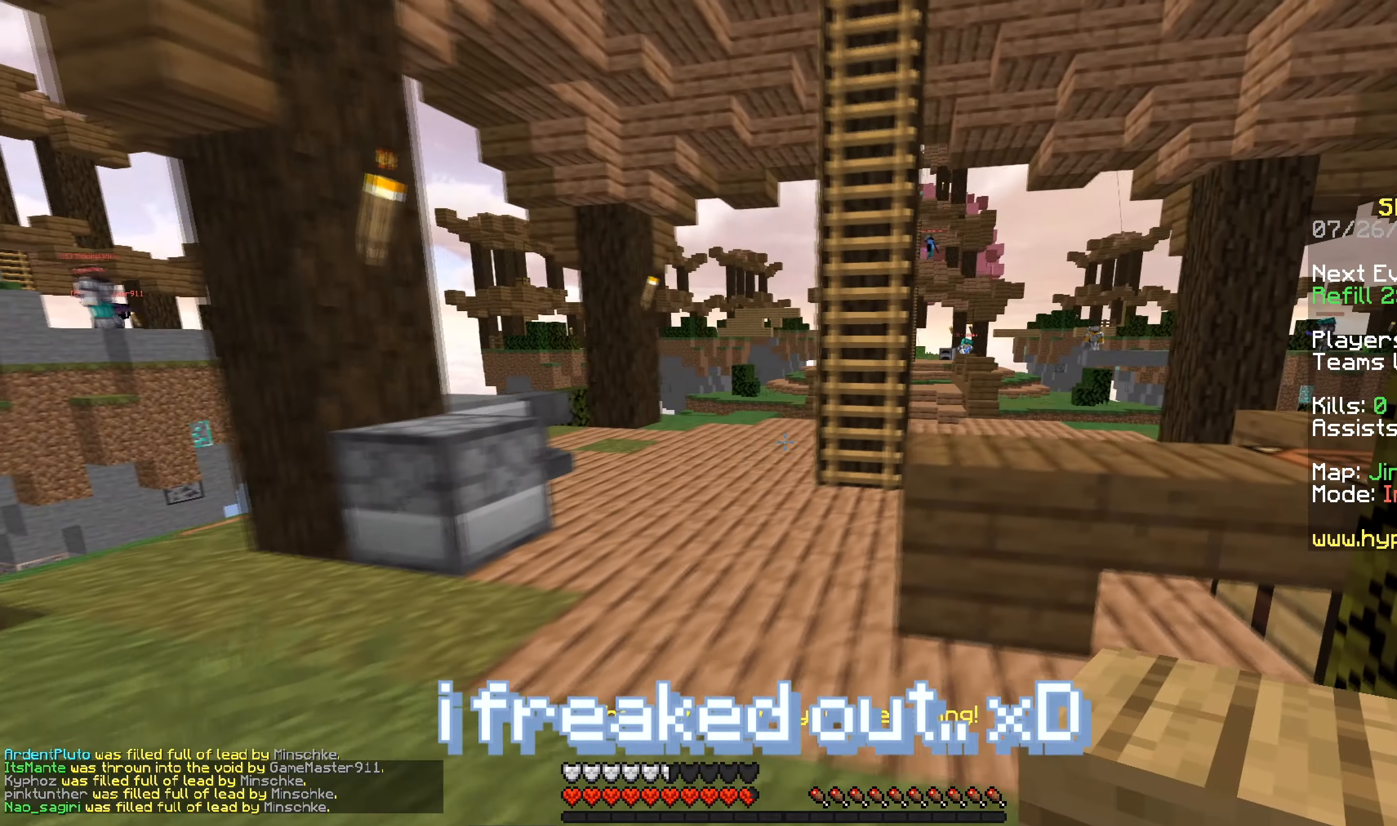
{"keys": ["a", "w"], "mouse": [], "events": [[150, "a", "down"], [183, "d", "up"]]}
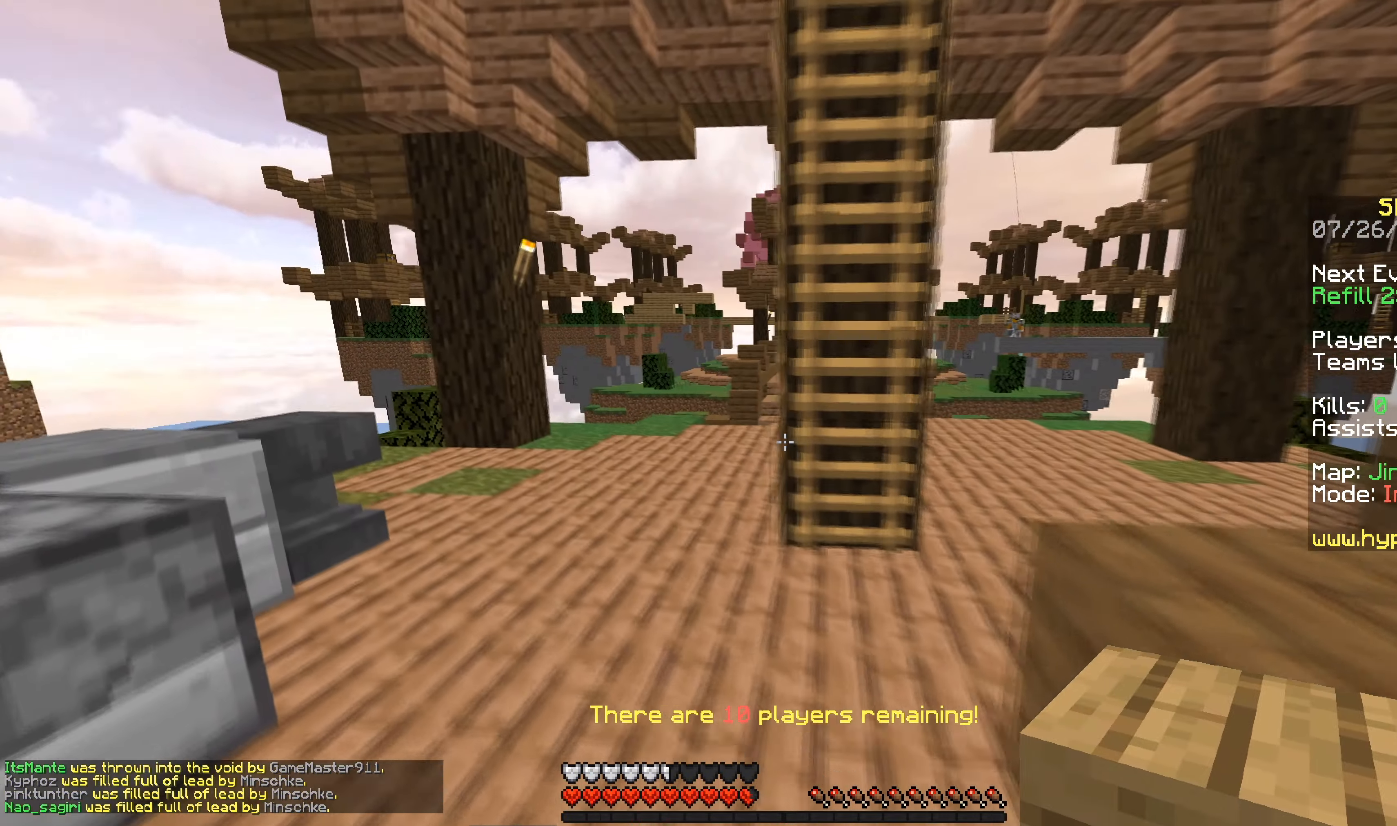
{"keys": ["a", "space", "w"], "mouse": [], "events": [[251, "space", "down"]]}
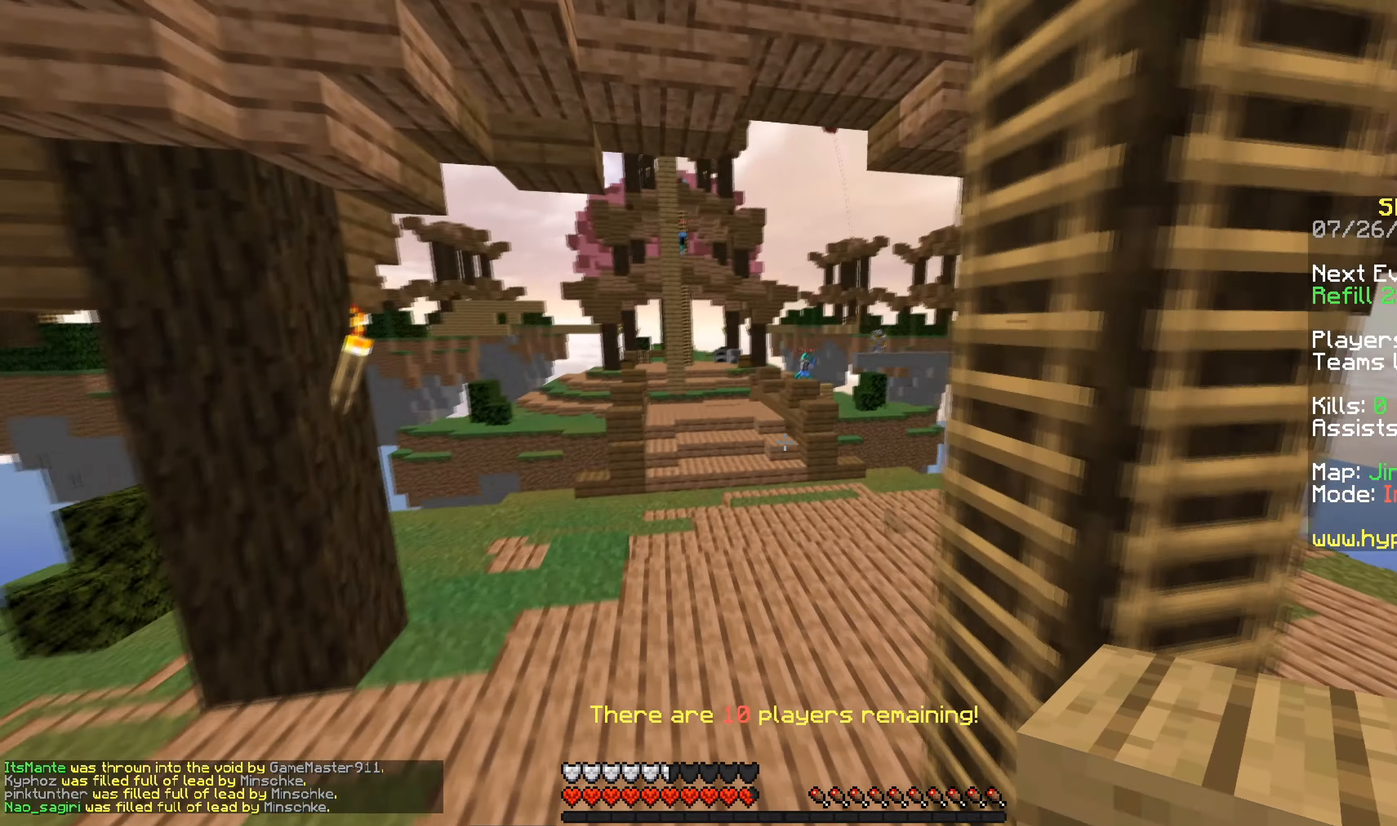
{"keys": ["w"], "mouse": [], "events": [[50, "space", "up"], [267, "a", "up"]]}
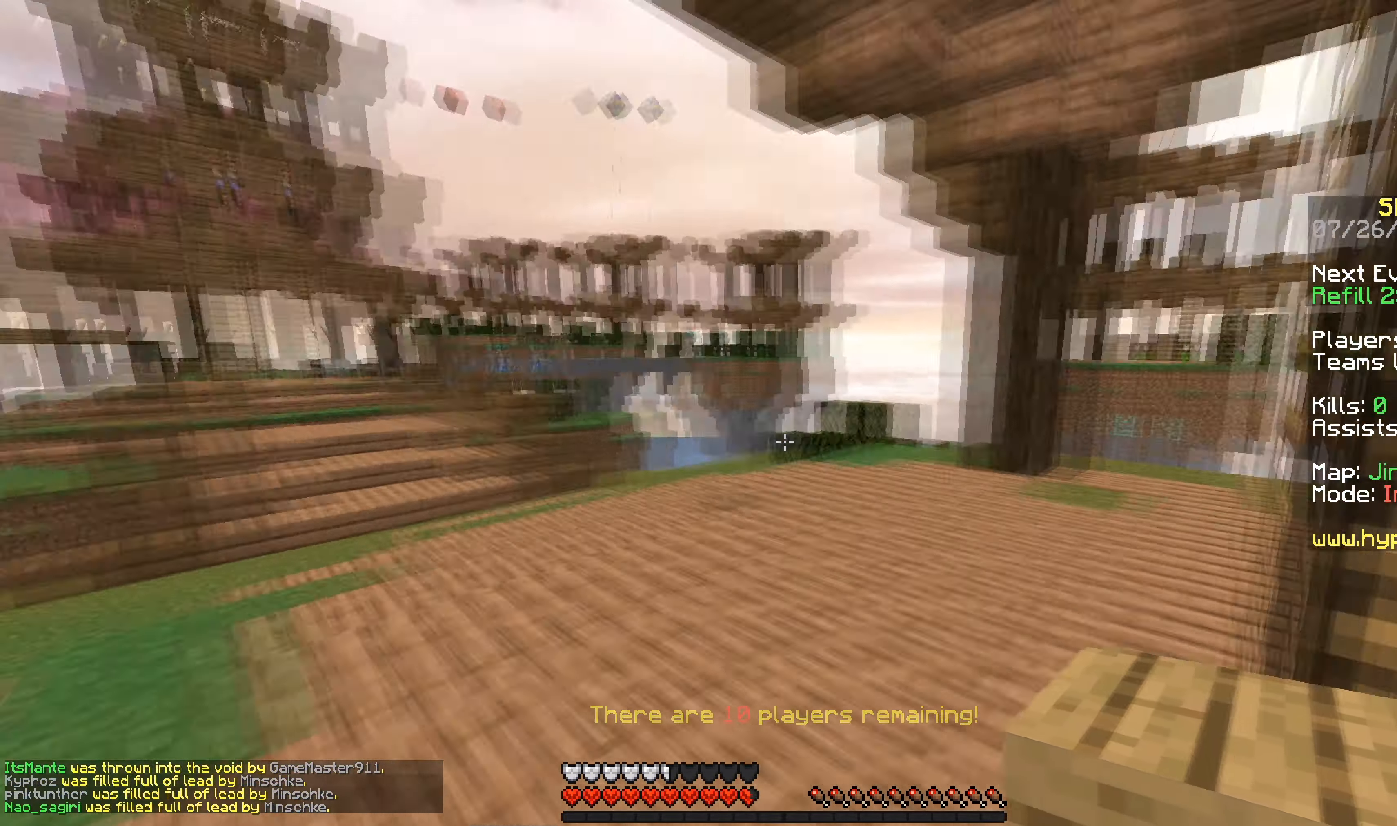
{"keys": ["w"], "mouse": [], "events": []}
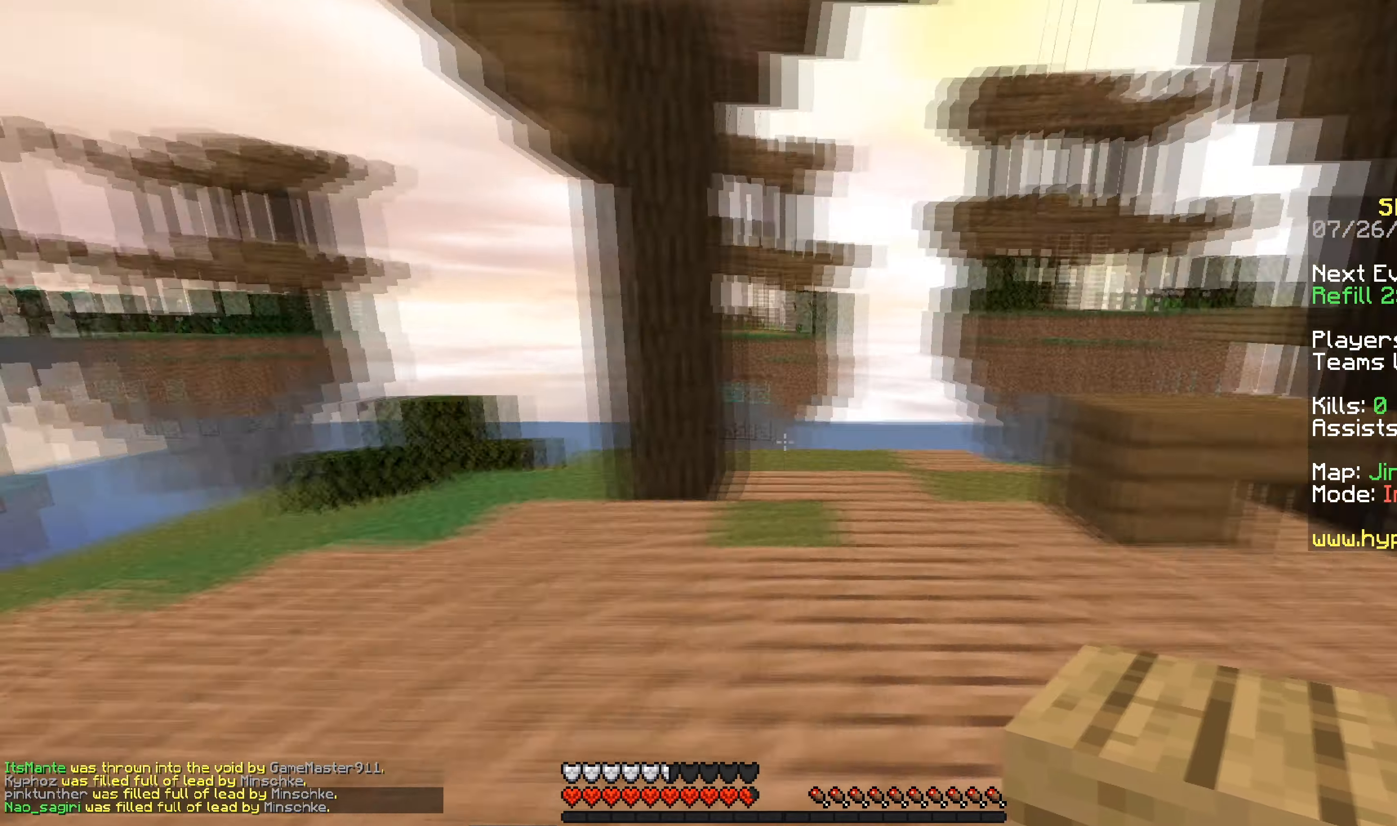
{"keys": ["w"], "mouse": [], "events": [[33, "space", "down"], [284, "space", "up"]]}
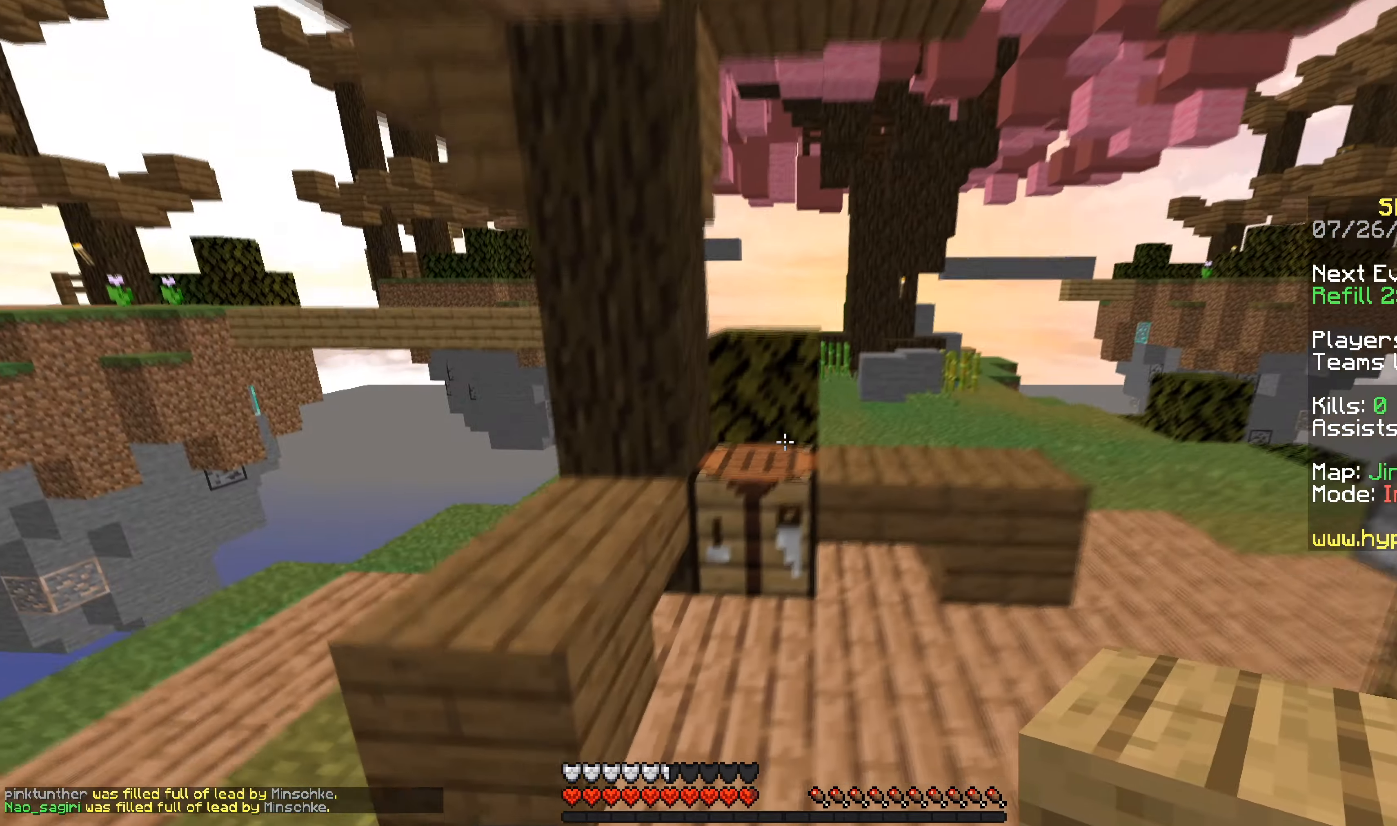
{"keys": ["space", "w"], "mouse": [], "events": [[50, "space", "down"], [234, "a", "down"], [351, "space", "up"], [451, "a", "up"], [451, "space", "down"]]}
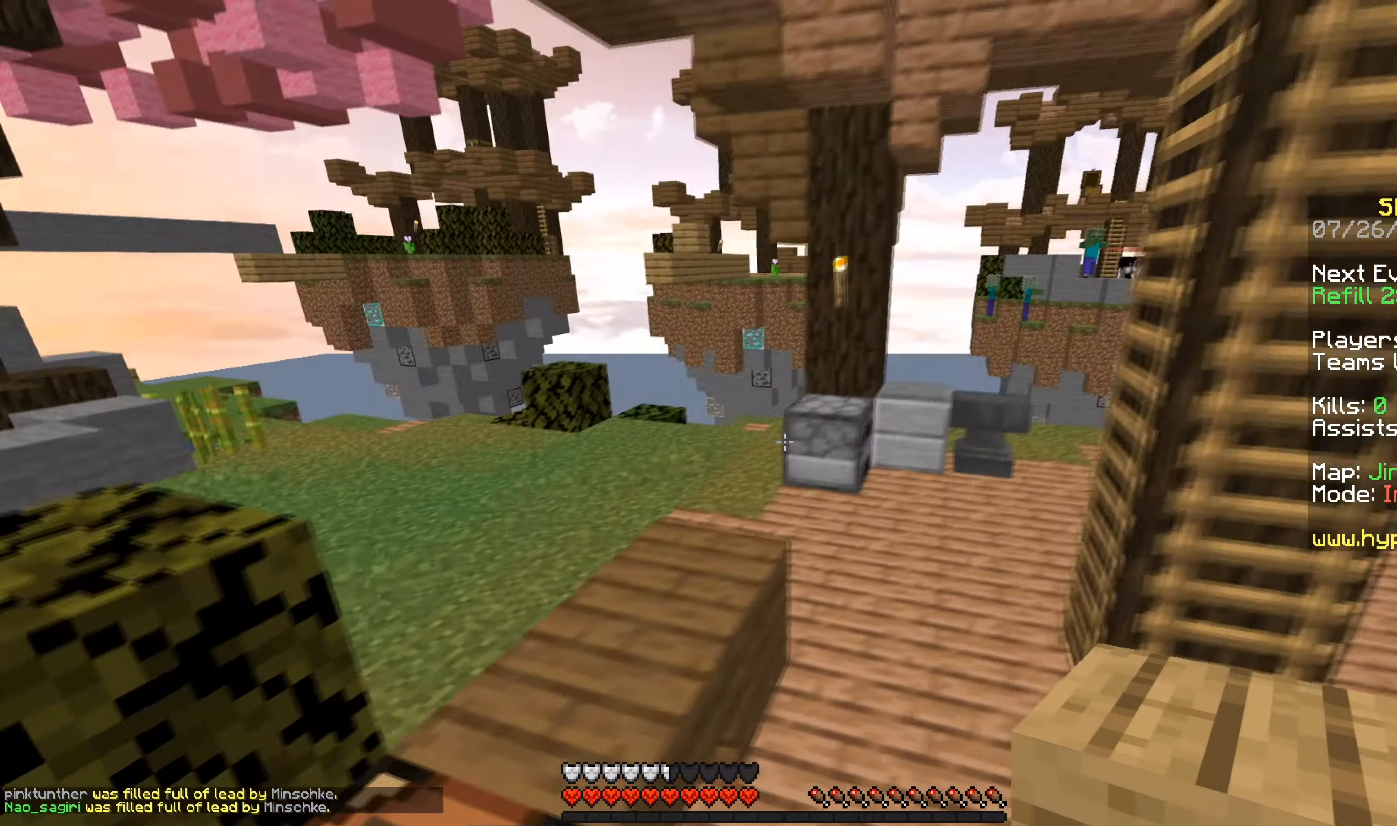
{"keys": ["a", "w"], "mouse": [], "events": [[284, "space", "up"], [300, "a", "down"]]}
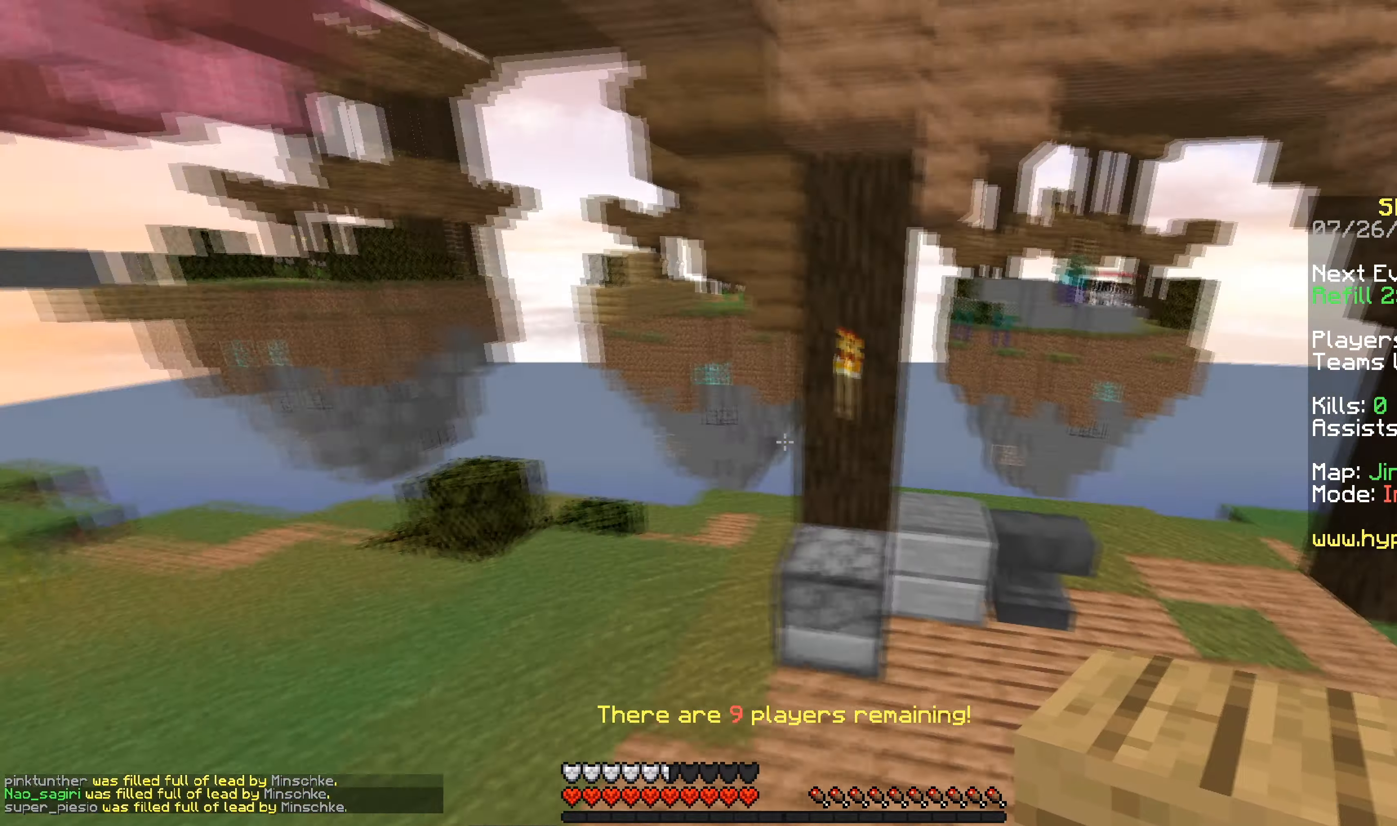
{"keys": ["a", "s"], "mouse": [], "events": [[251, "w", "up"], [351, "s", "down"]]}